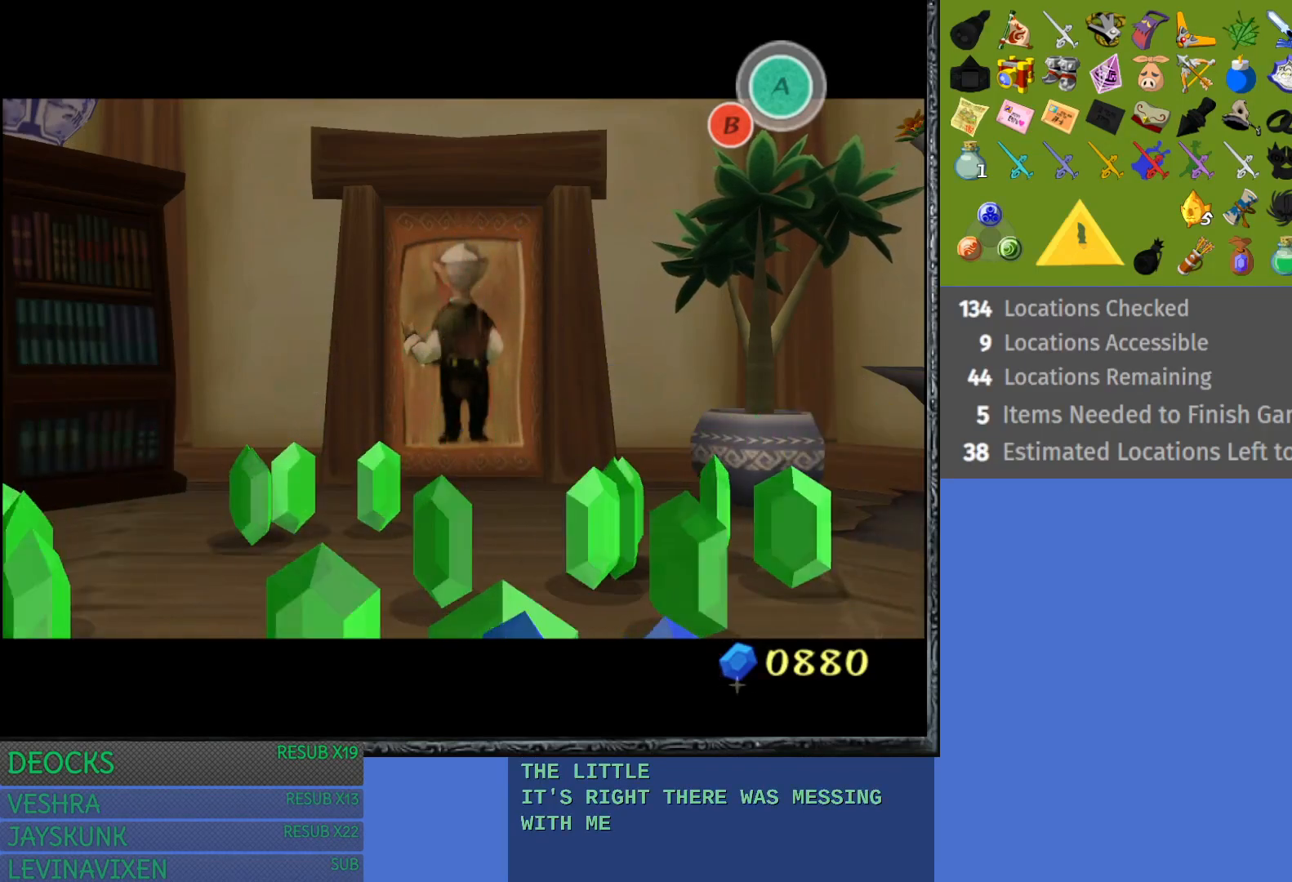
Gameplay with a controller (PlayStation layout); each line is a JSON object with the inputs held at the frame after it. "events" lists button and stick changes between this image and that frame as [ms after this image, input, new state], when the widget could be followed in between. Not read: L3 R3.
{"buttons": ["CROSS"], "left_stick": "center", "right_stick": "center", "events": [[233, "CROSS", "down"], [350, "CROSS", "up"], [483, "CROSS", "down"]]}
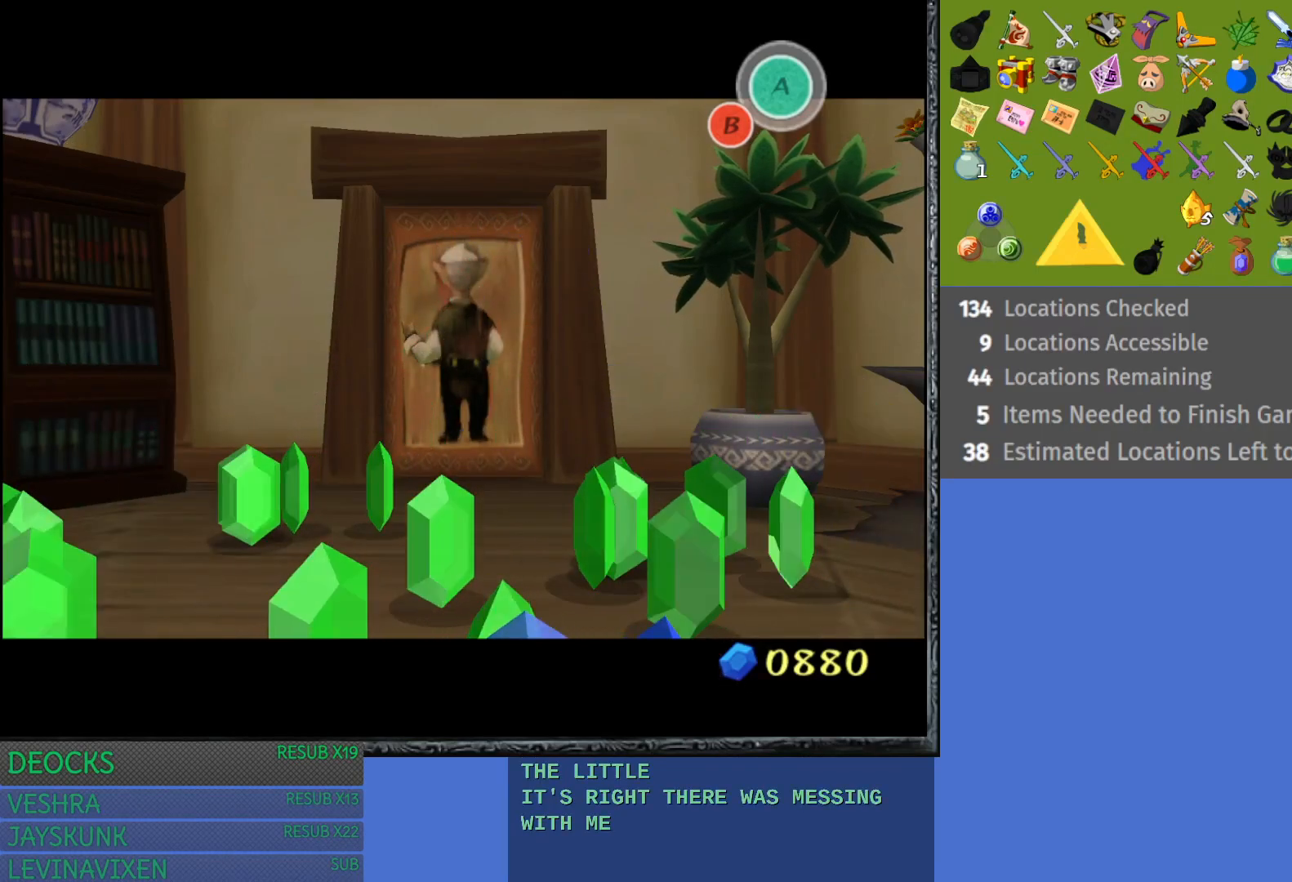
{"buttons": [], "left_stick": "center", "right_stick": "center", "events": [[67, "CROSS", "up"], [200, "CROSS", "down"], [283, "CROSS", "up"], [383, "CROSS", "down"], [467, "CROSS", "up"]]}
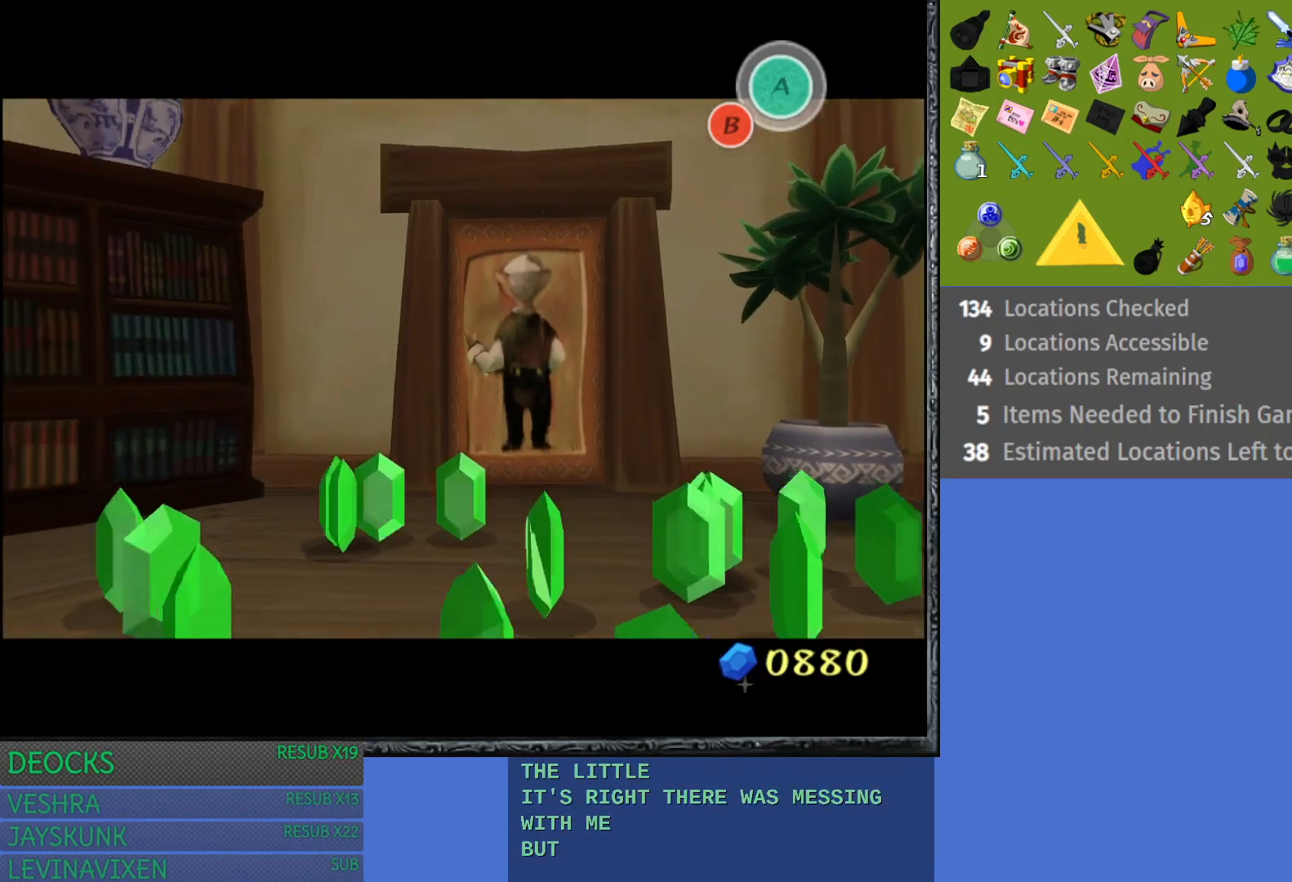
{"buttons": [], "left_stick": "center", "right_stick": "center", "events": [[83, "CROSS", "down"], [167, "CROSS", "up"], [300, "CROSS", "down"], [383, "CROSS", "up"]]}
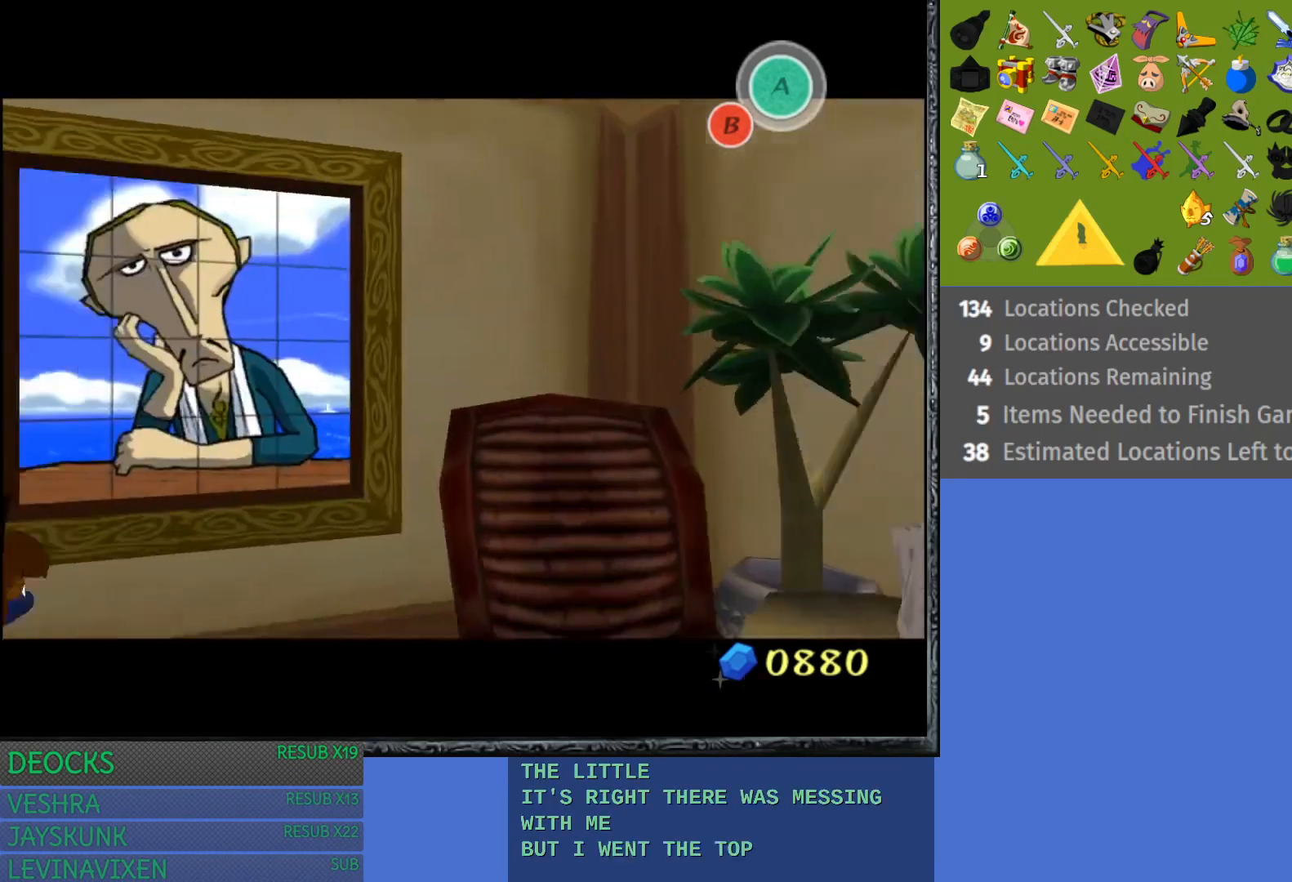
{"buttons": [], "left_stick": "center", "right_stick": "center", "events": [[17, "CROSS", "down"], [83, "CROSS", "up"]]}
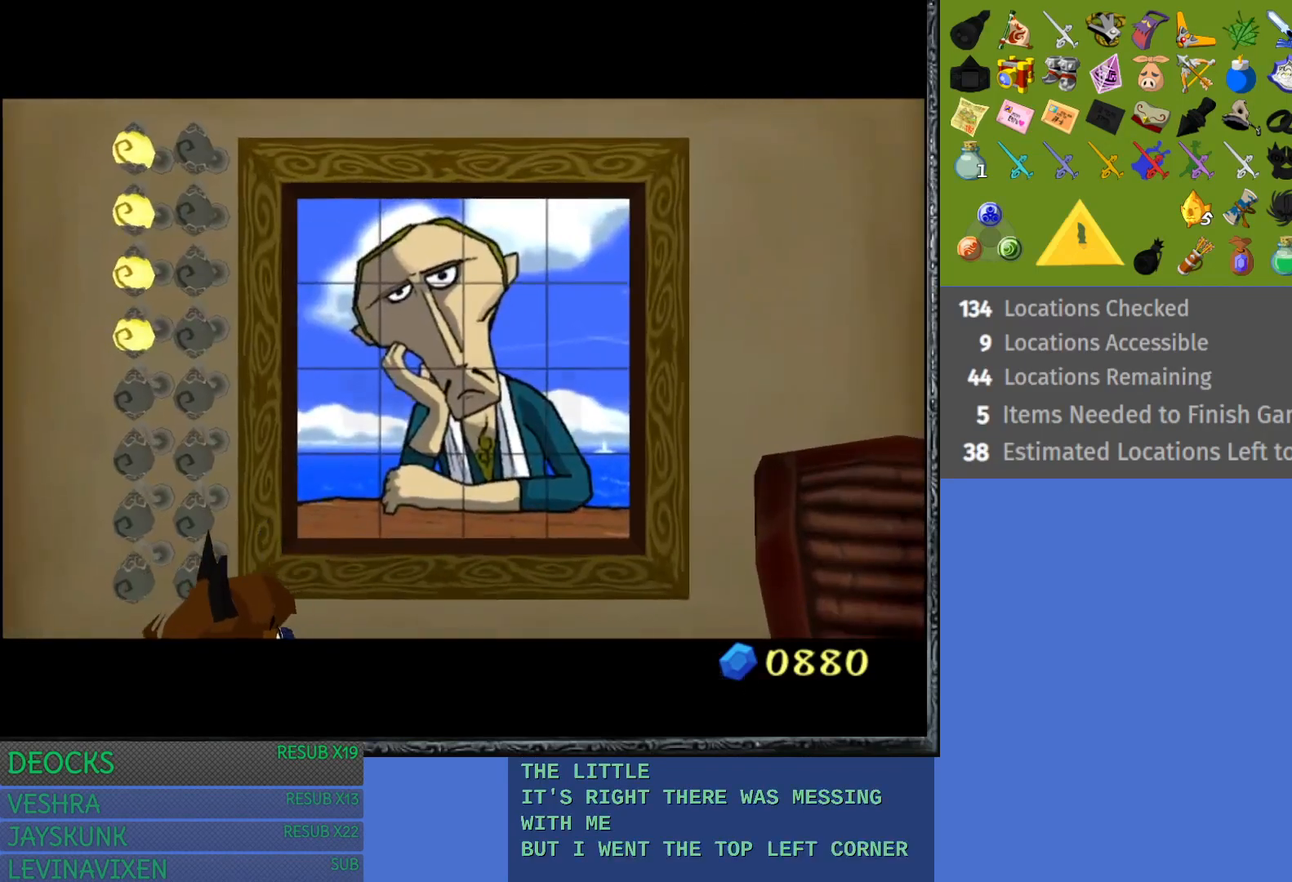
{"buttons": [], "left_stick": "center", "right_stick": "center", "events": [[50, "CROSS", "down"], [133, "CROSS", "up"], [250, "CROSS", "down"], [333, "CROSS", "up"]]}
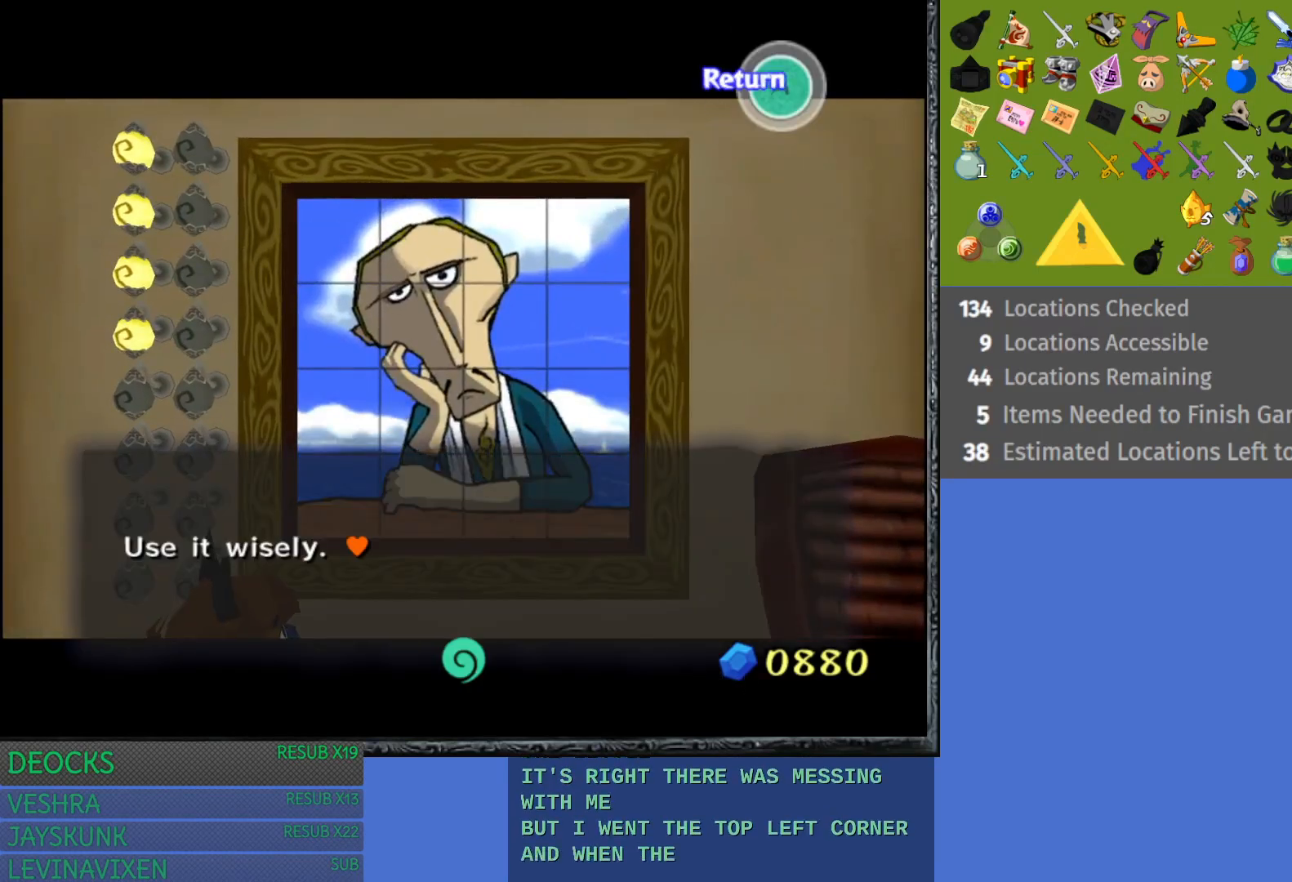
{"buttons": [], "left_stick": "center", "right_stick": "center", "events": [[67, "CROSS", "down"], [150, "CROSS", "up"]]}
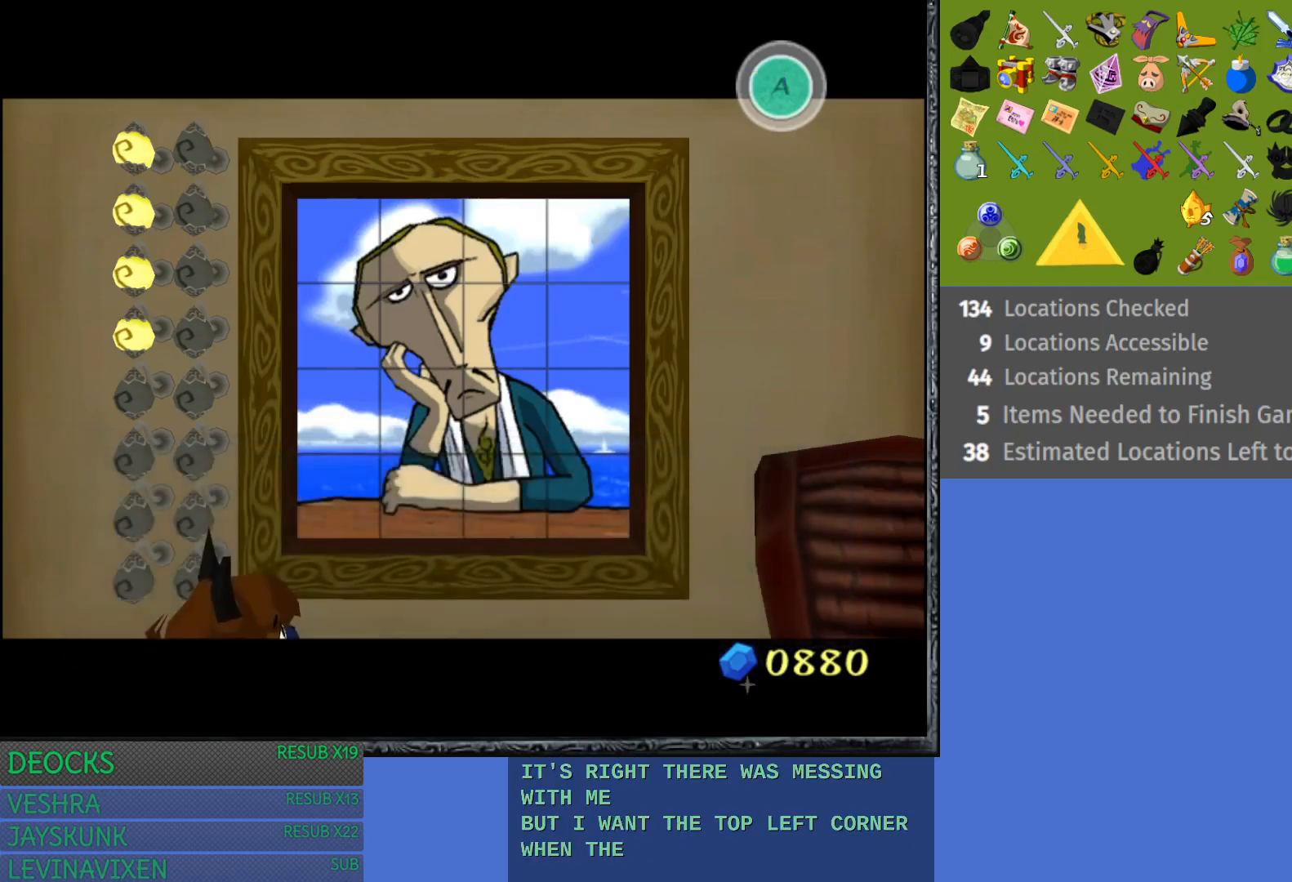
{"buttons": [], "left_stick": "down-right", "right_stick": "center", "events": [[133, "left_stick", "down-right"]]}
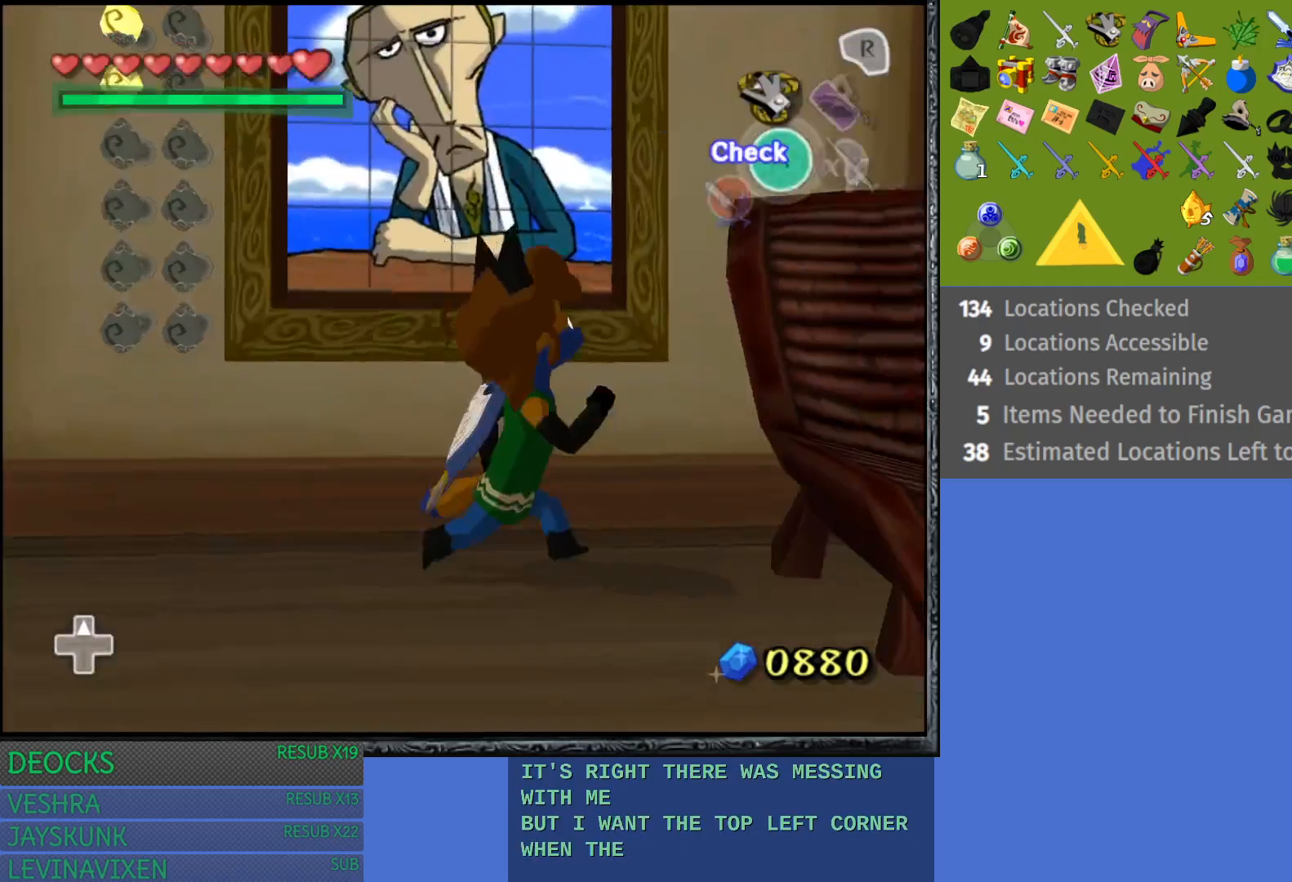
{"buttons": [], "left_stick": "down-right", "right_stick": "center", "events": []}
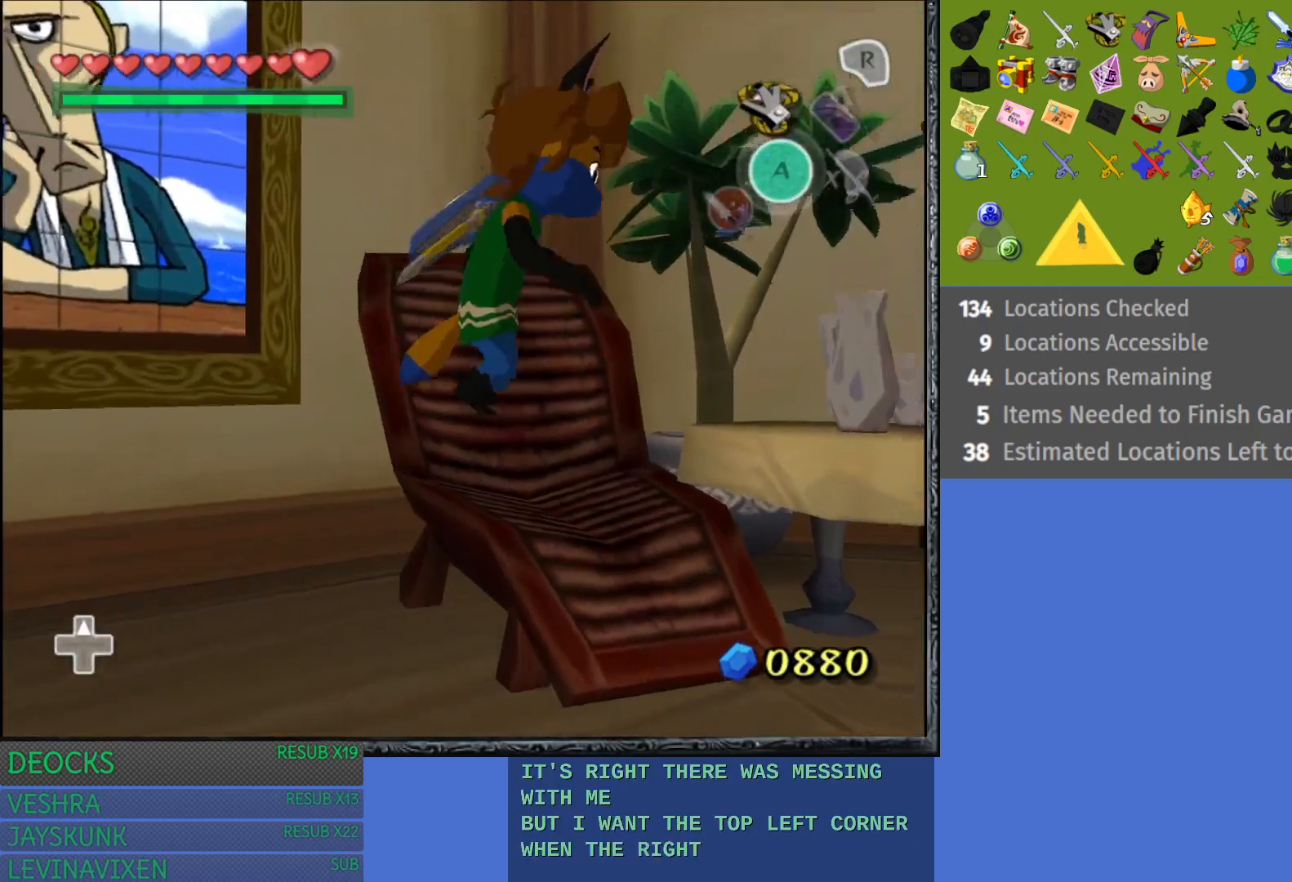
{"buttons": [], "left_stick": "down-right", "right_stick": "center", "events": []}
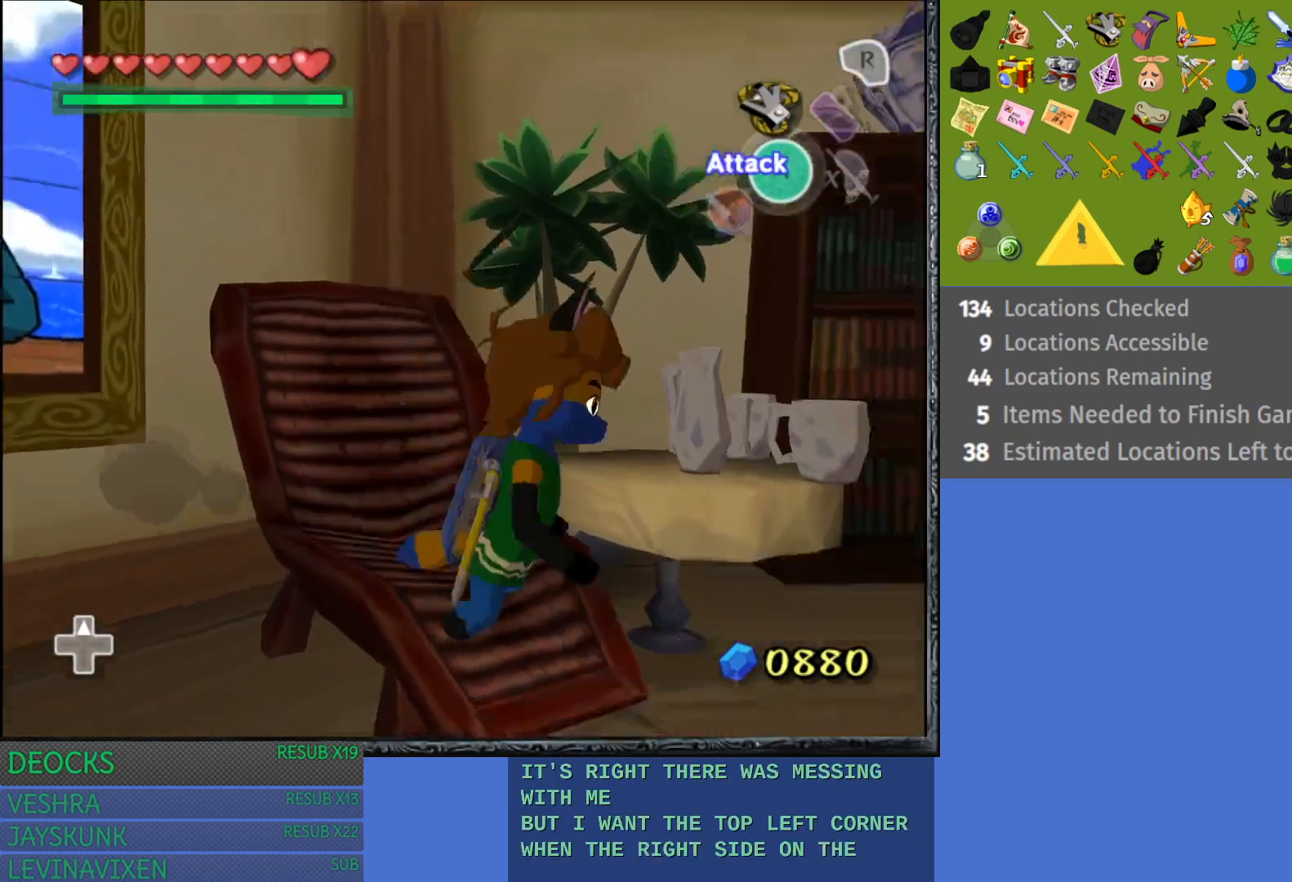
{"buttons": [], "left_stick": "right", "right_stick": "center", "events": [[483, "left_stick", "right"]]}
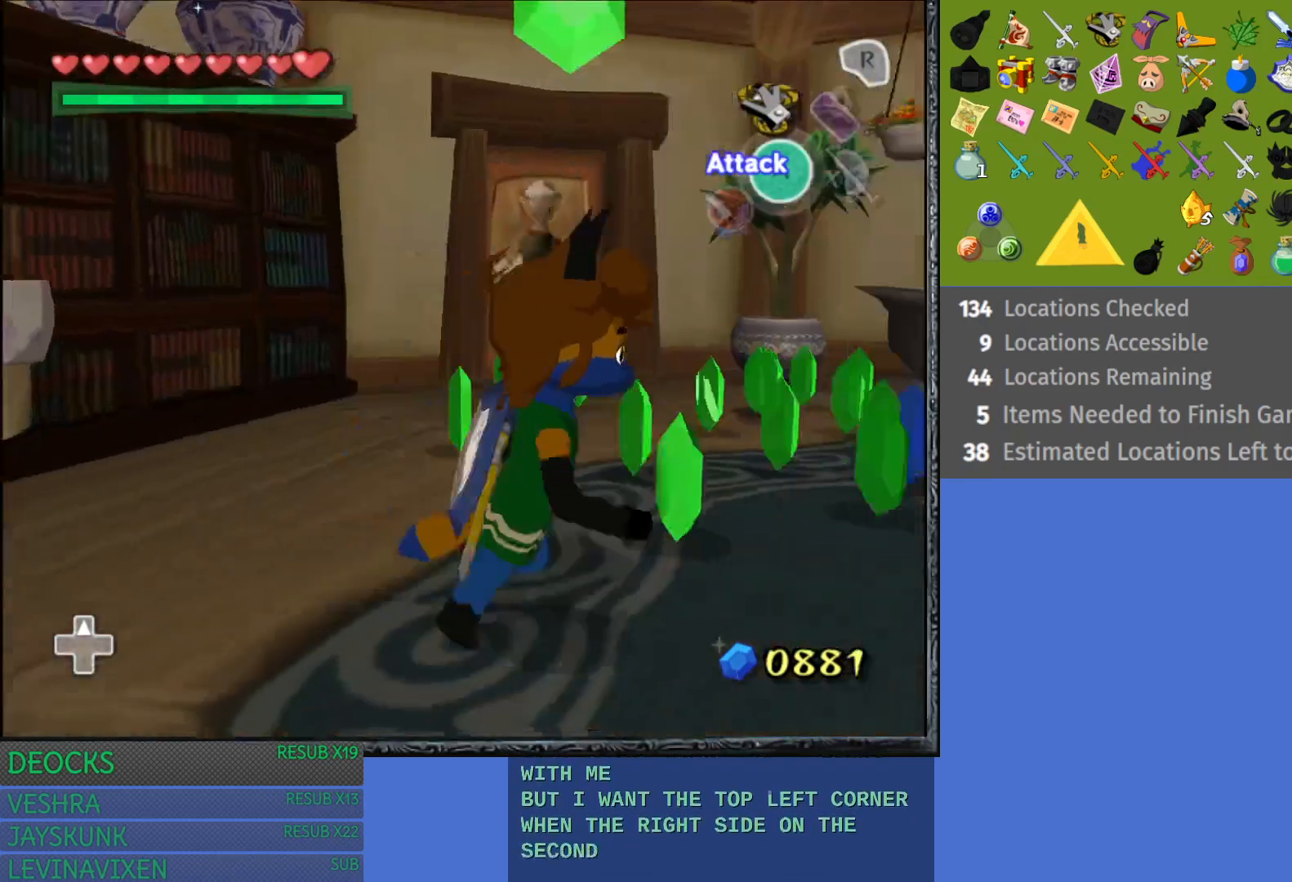
{"buttons": [], "left_stick": "left", "right_stick": "center", "events": [[167, "left_stick", "up"], [217, "left_stick", "up-left"], [467, "left_stick", "left"]]}
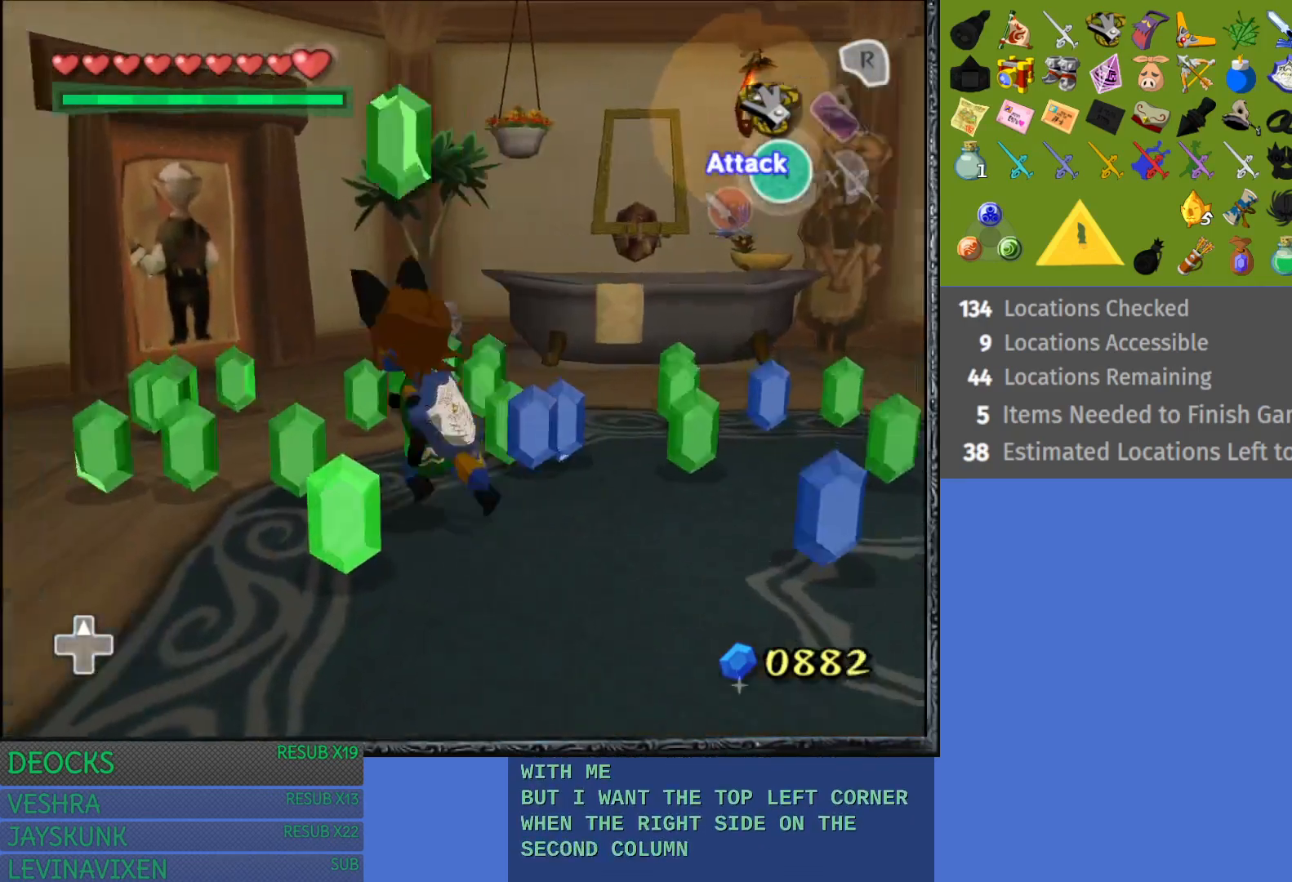
{"buttons": [], "left_stick": "up-right", "right_stick": "center", "events": [[217, "left_stick", "up"], [300, "left_stick", "up-right"]]}
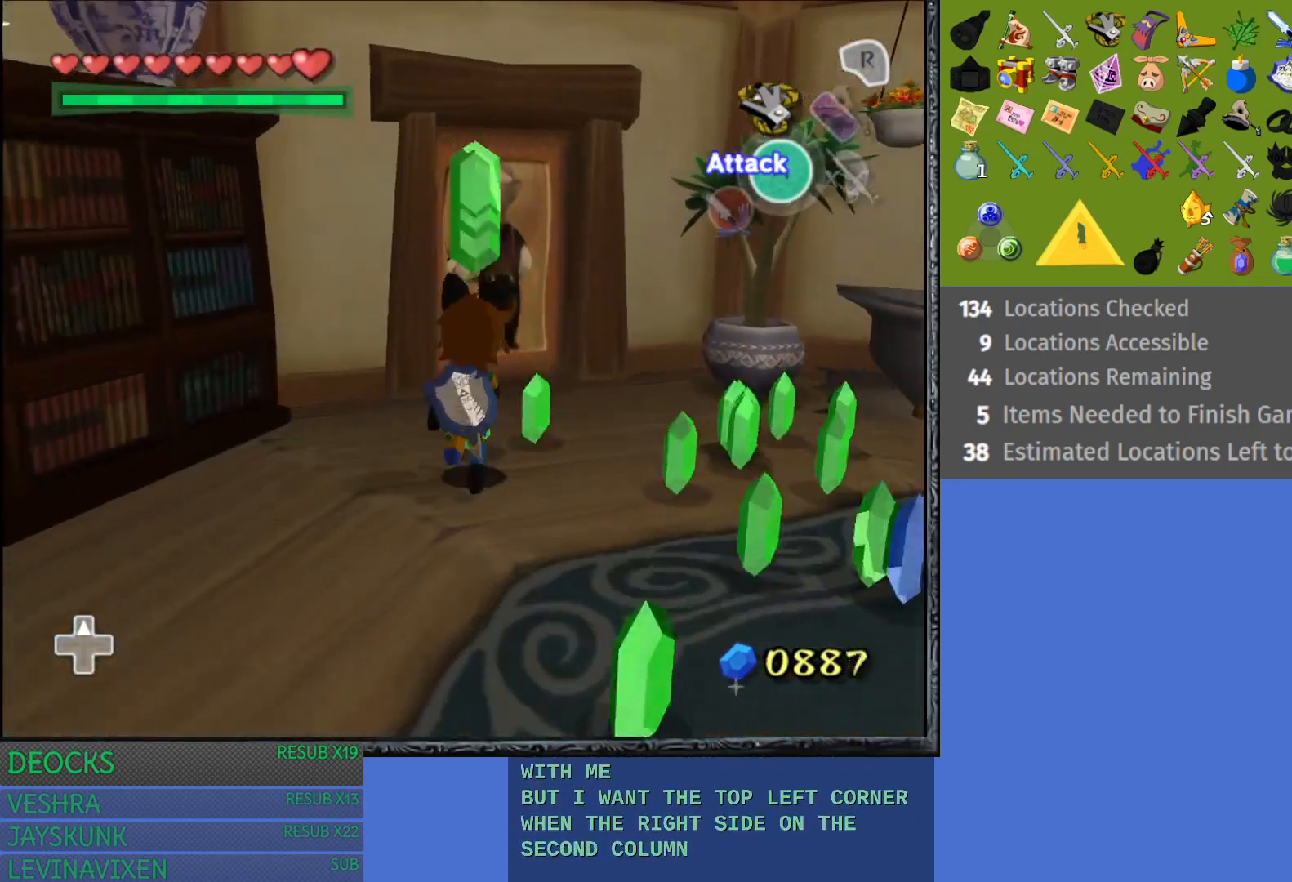
{"buttons": [], "left_stick": "down", "right_stick": "center", "events": [[67, "left_stick", "right"], [183, "left_stick", "down-right"], [283, "left_stick", "down"]]}
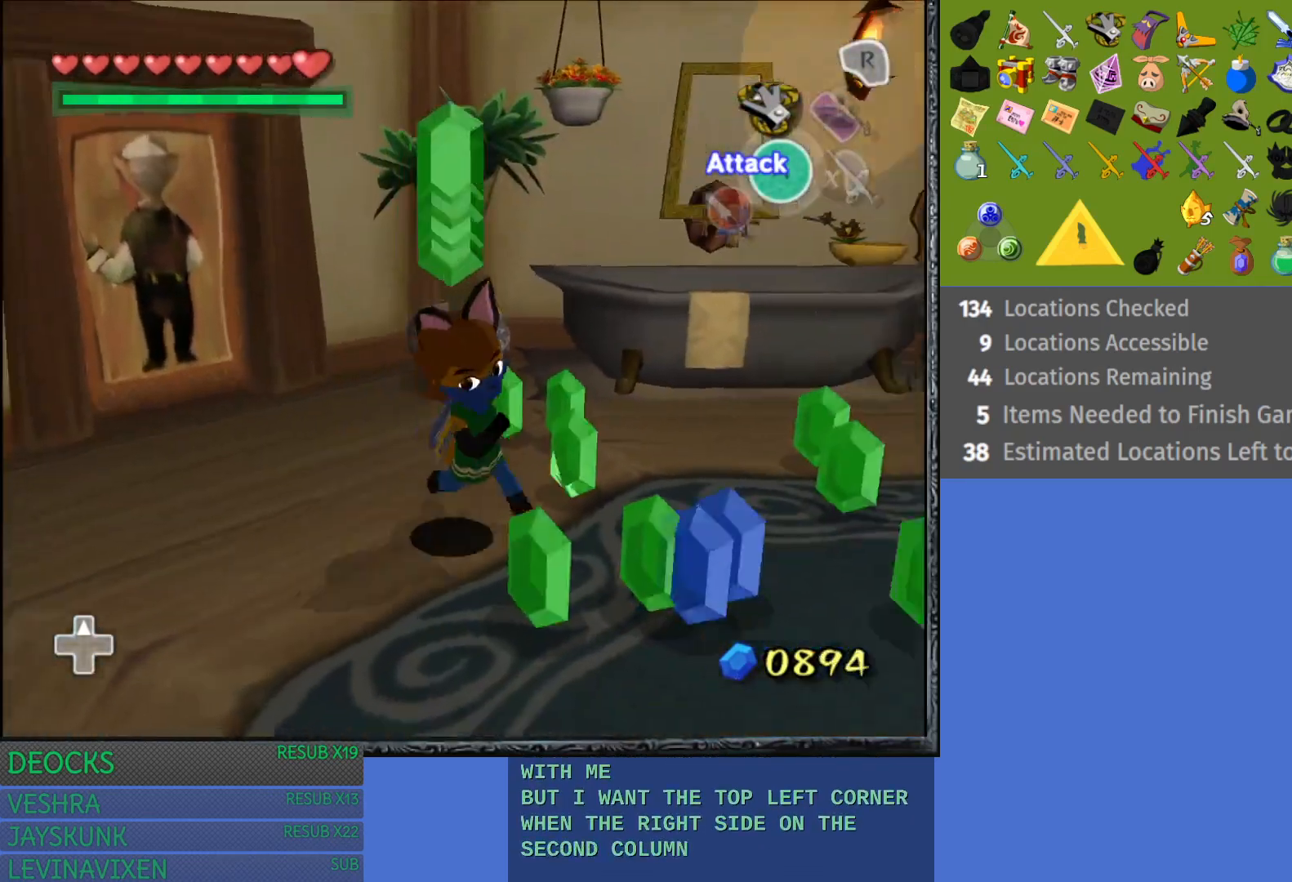
{"buttons": [], "left_stick": "down-right", "right_stick": "center", "events": [[317, "left_stick", "down-right"]]}
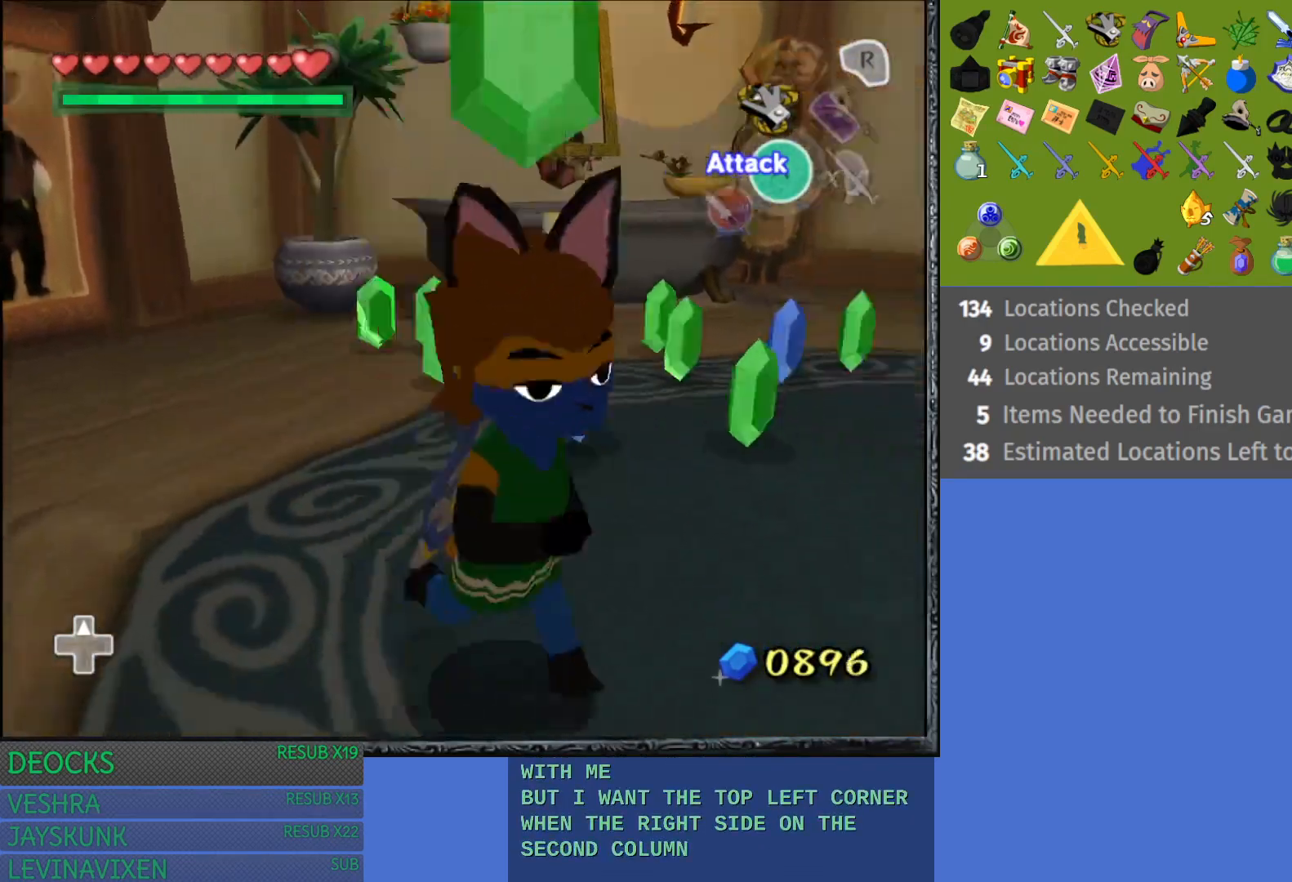
{"buttons": [], "left_stick": "up-left", "right_stick": "center", "events": [[133, "left_stick", "up-right"], [417, "left_stick", "up-left"]]}
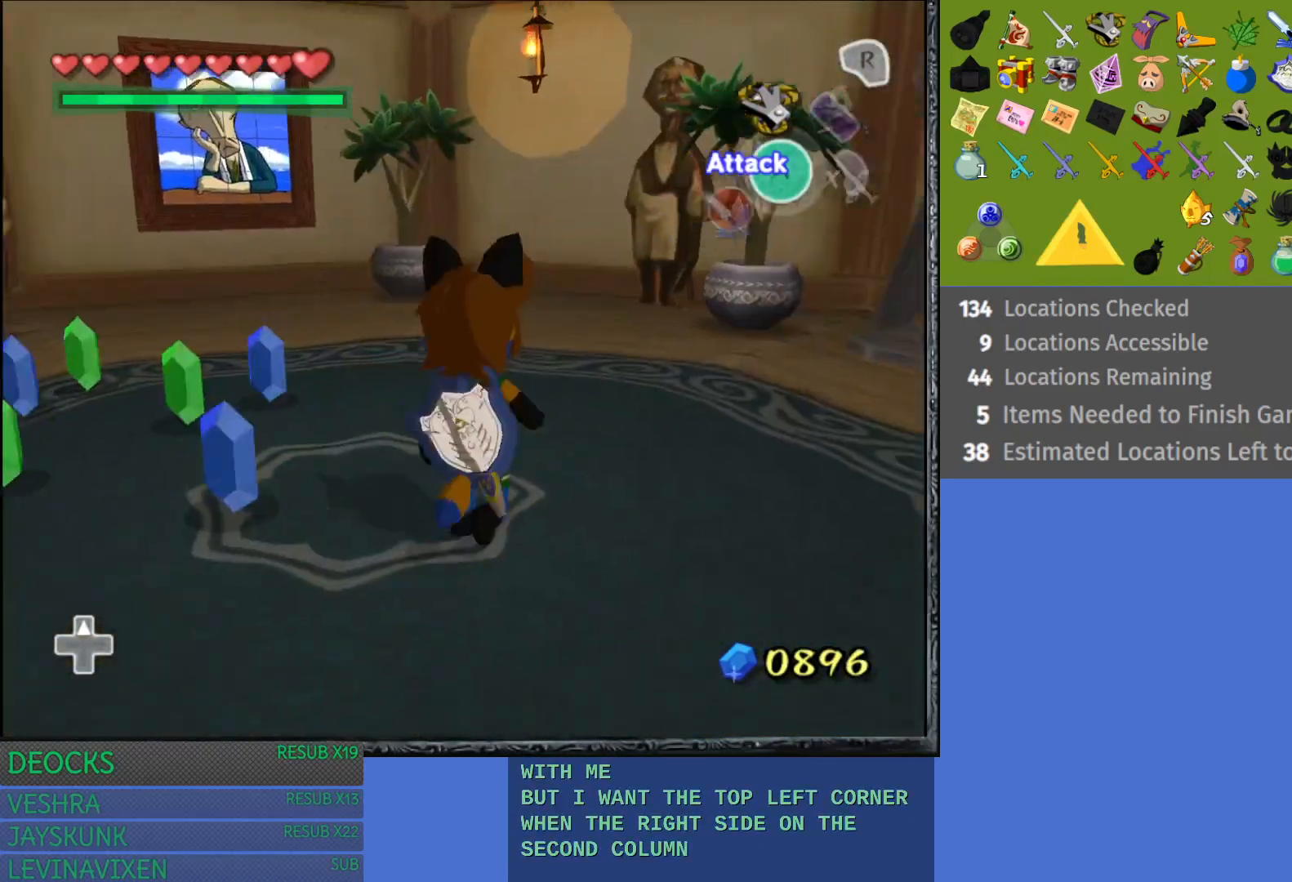
{"buttons": [], "left_stick": "up", "right_stick": "center", "events": [[17, "left_stick", "left"], [200, "left_stick", "up"]]}
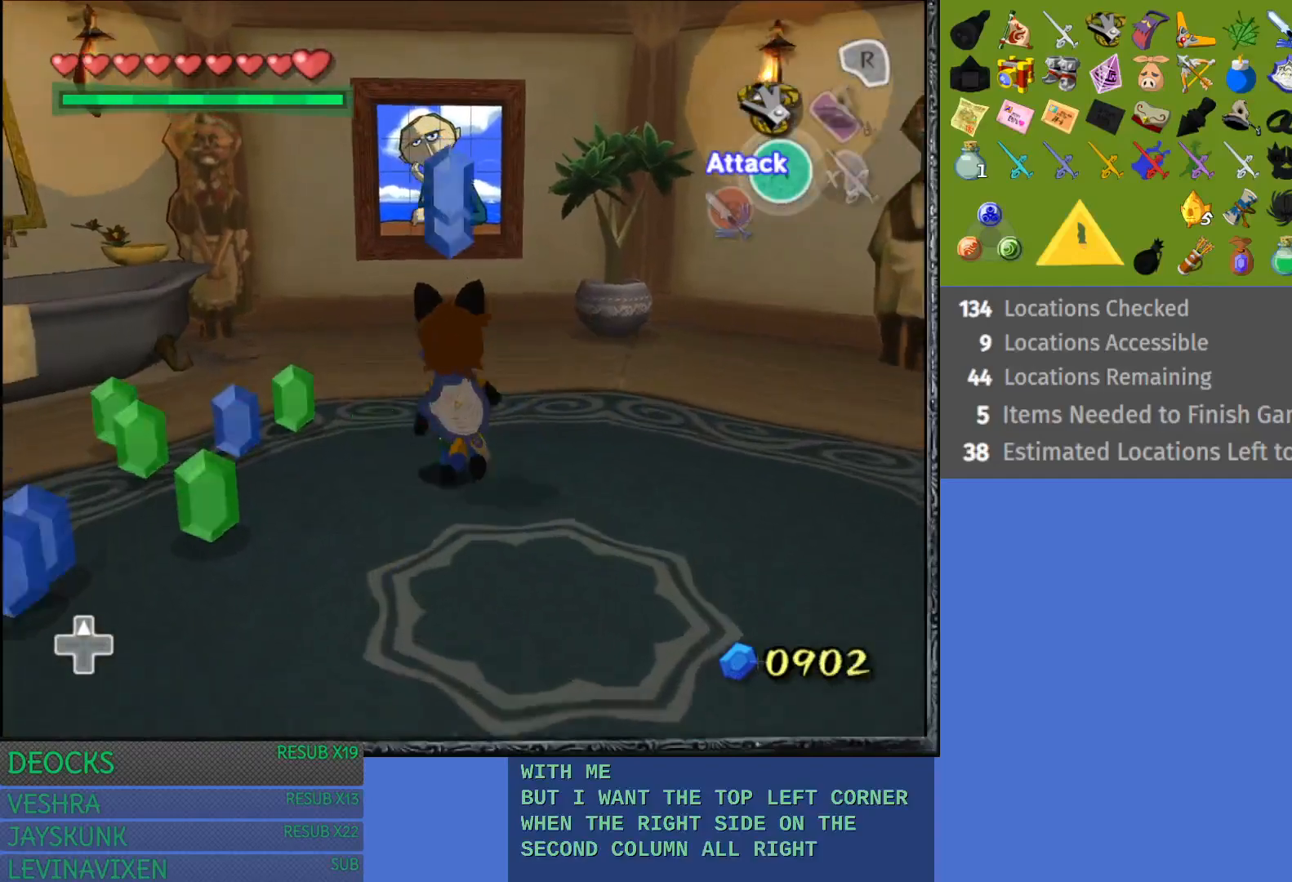
{"buttons": [], "left_stick": "down-left", "right_stick": "center", "events": [[67, "left_stick", "left"], [400, "left_stick", "down-left"]]}
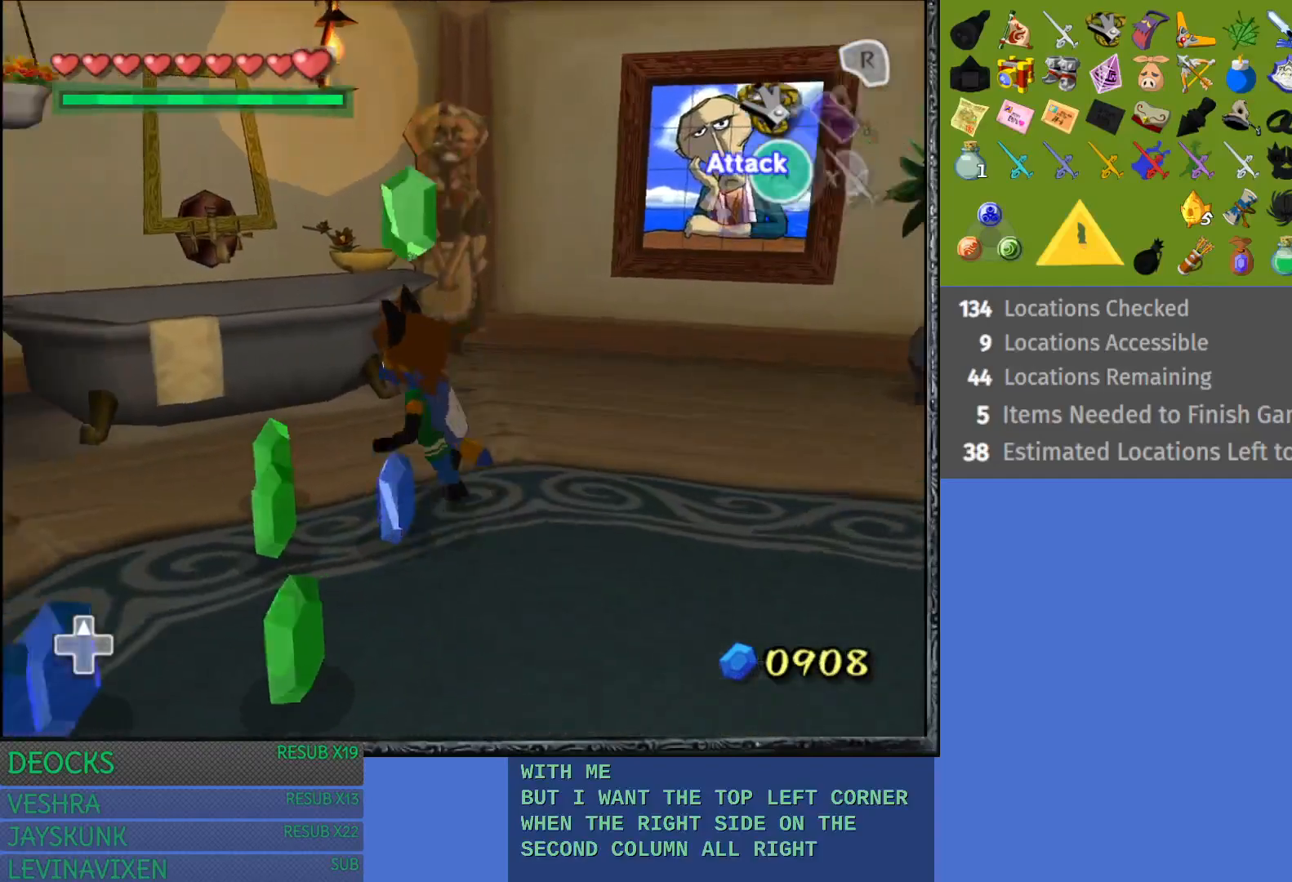
{"buttons": [], "left_stick": "down-left", "right_stick": "center", "events": [[17, "left_stick", "down"], [400, "left_stick", "down-left"]]}
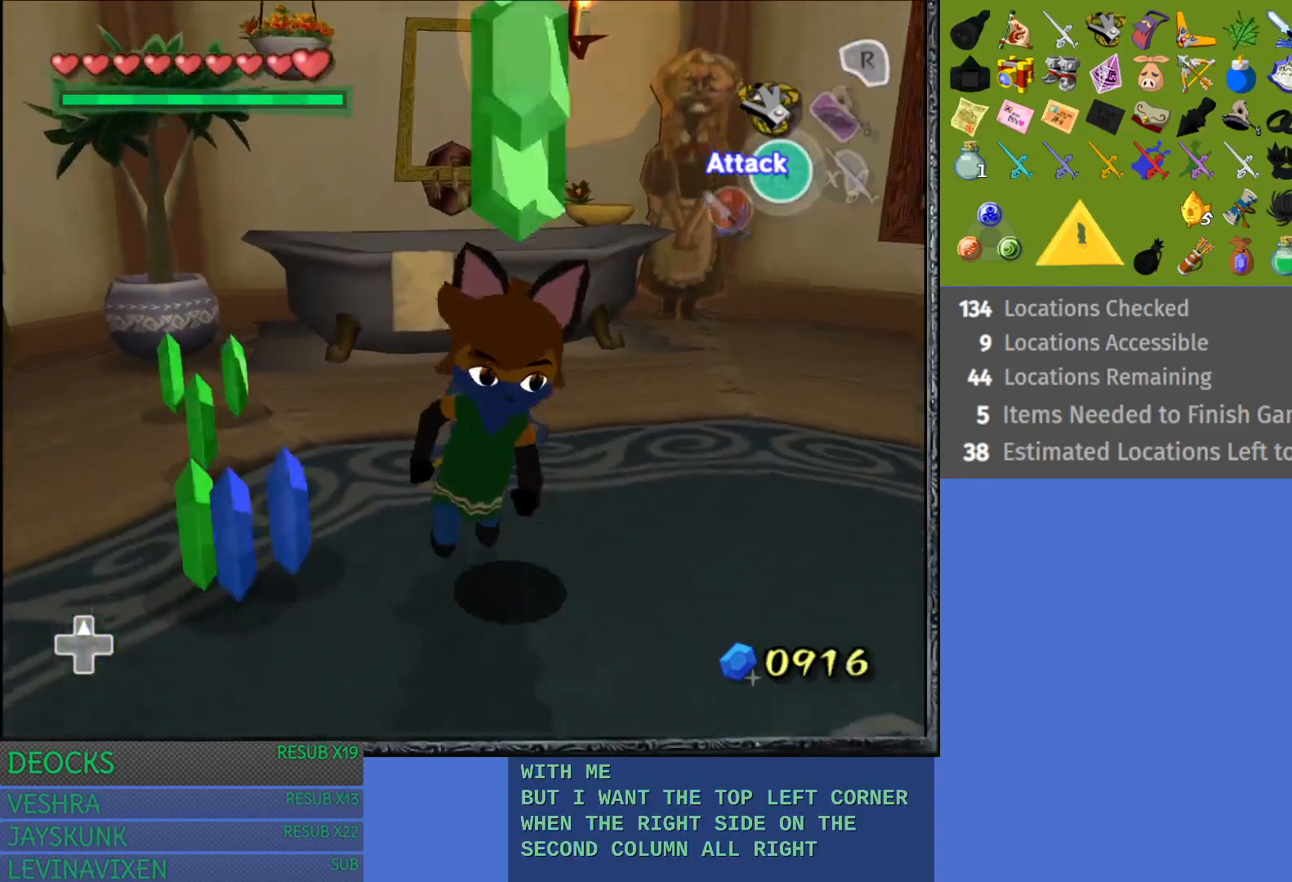
{"buttons": [], "left_stick": "right", "right_stick": "center", "events": [[100, "left_stick", "up-left"], [250, "left_stick", "up-right"], [383, "left_stick", "right"]]}
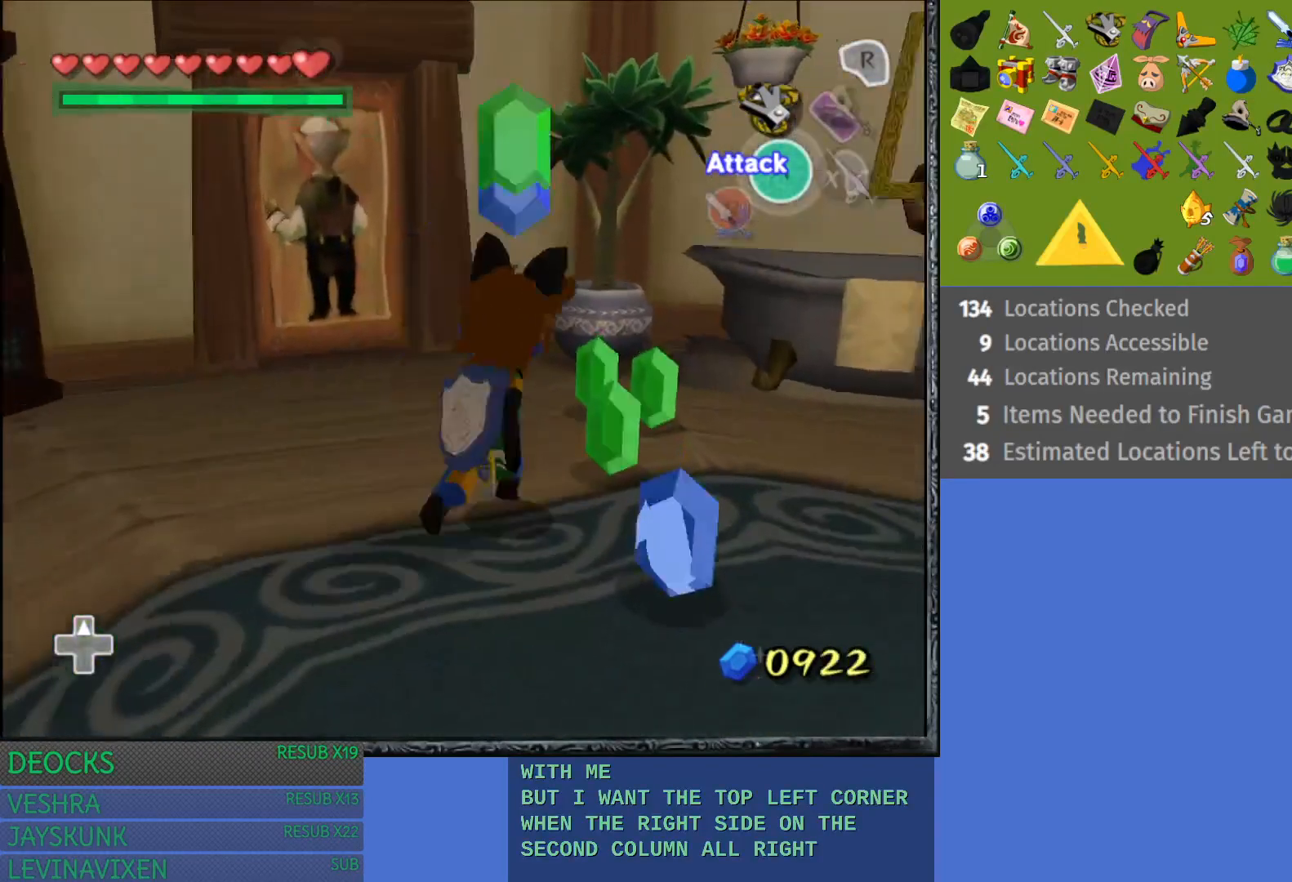
{"buttons": [], "left_stick": "down-right", "right_stick": "center", "events": [[83, "left_stick", "up"], [183, "left_stick", "up-left"], [433, "left_stick", "down-right"]]}
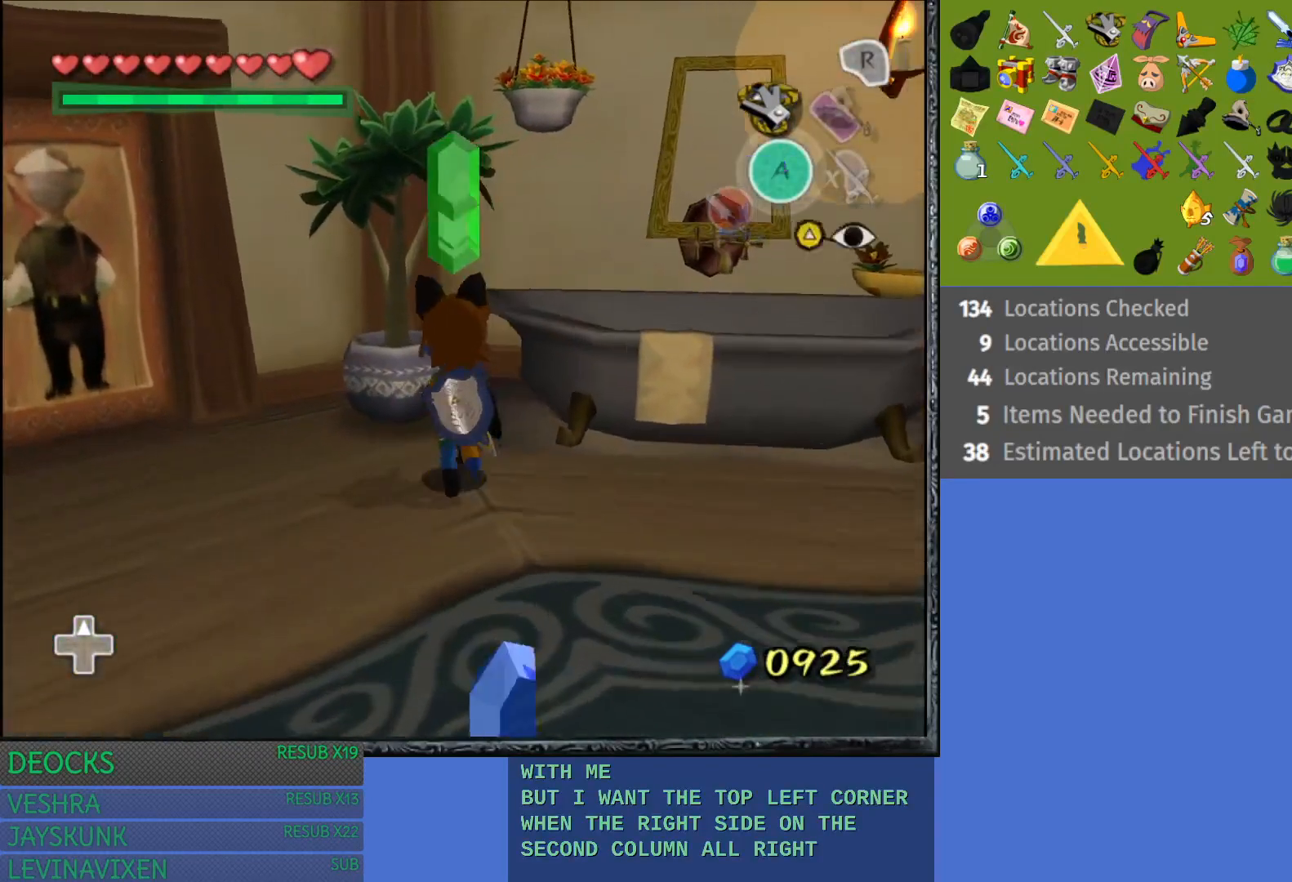
{"buttons": [], "left_stick": "down", "right_stick": "center", "events": [[83, "left_stick", "down"], [317, "left_stick", "down-left"], [500, "left_stick", "down"]]}
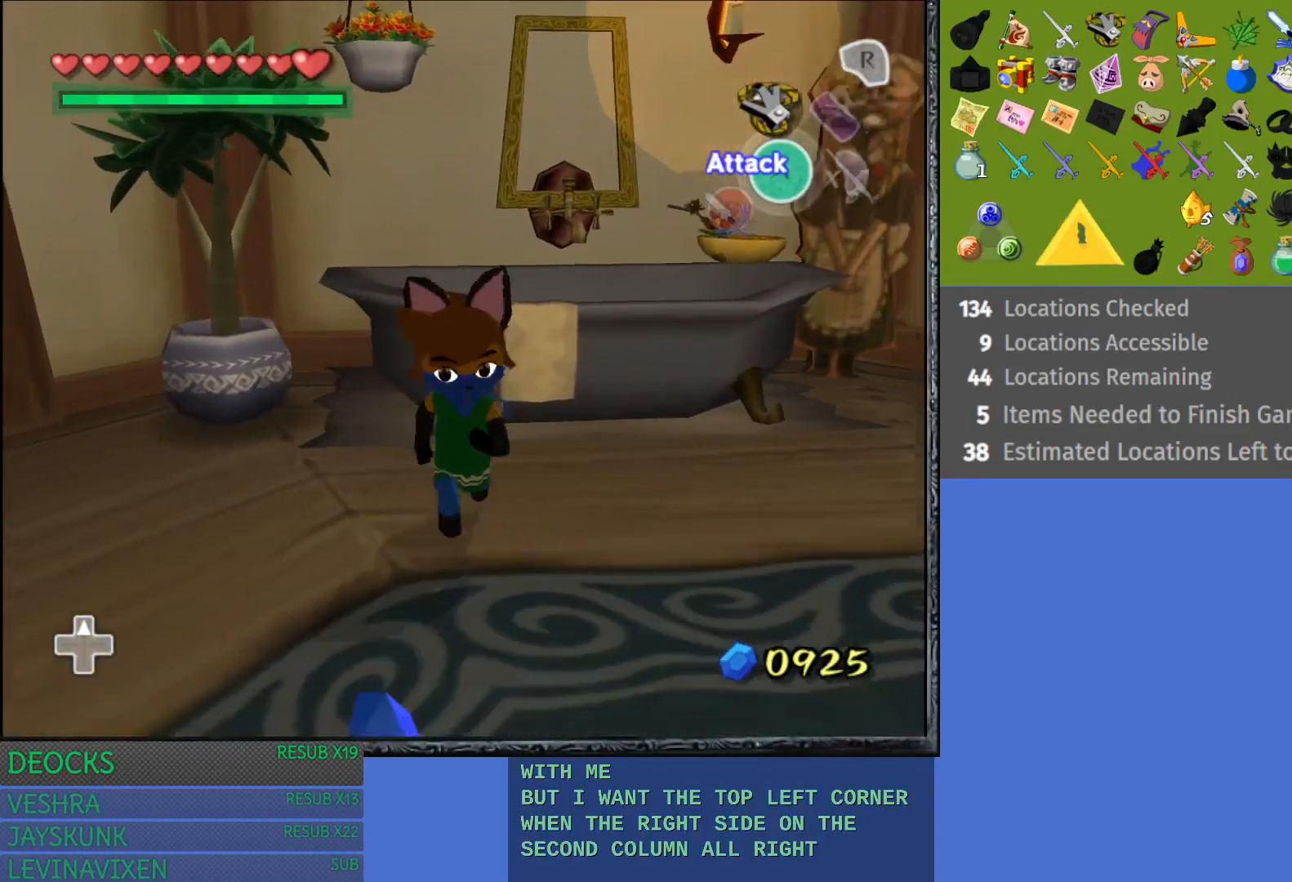
{"buttons": [], "left_stick": "up", "right_stick": "center", "events": [[167, "left_stick", "down-left"], [383, "left_stick", "up-left"], [483, "left_stick", "up"]]}
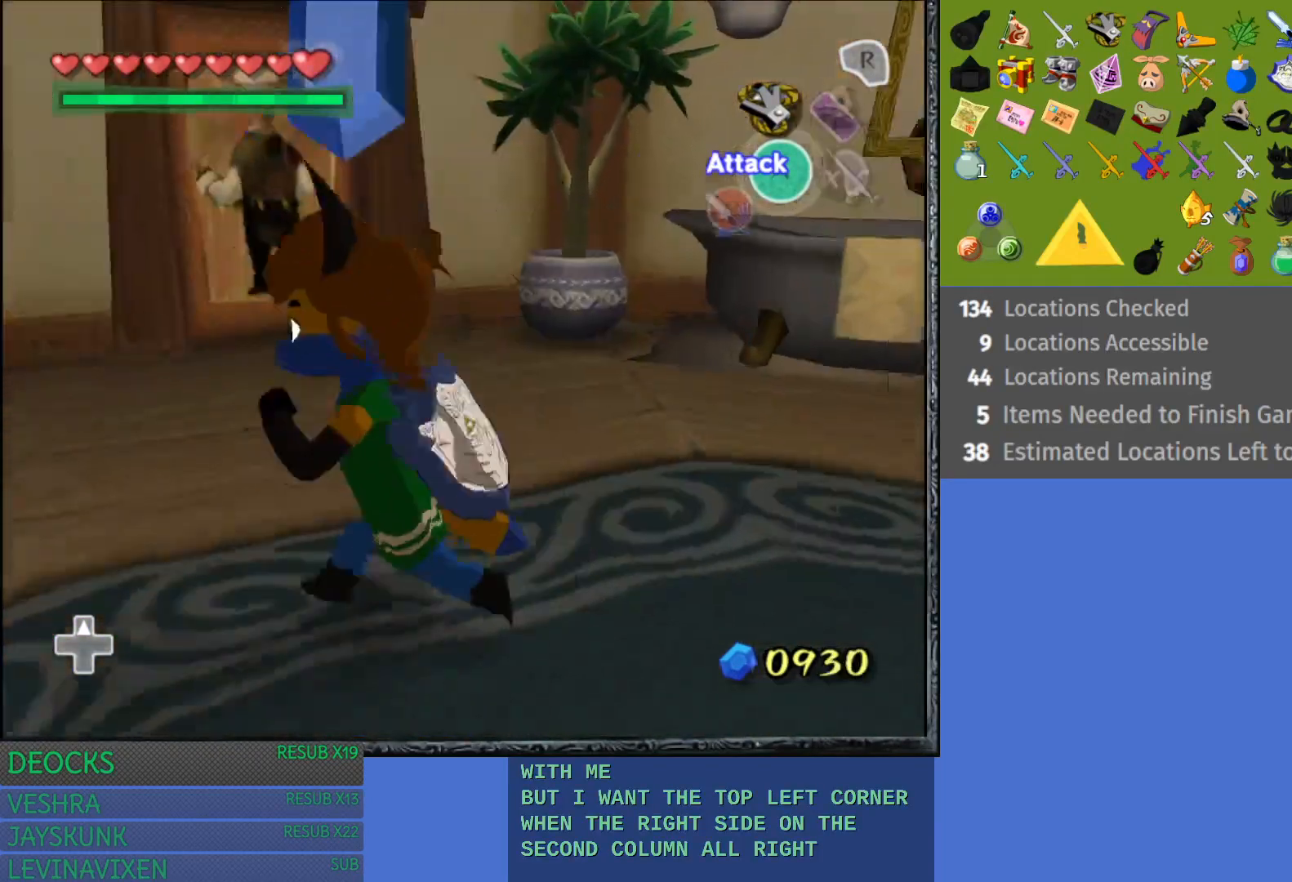
{"buttons": [], "left_stick": "up-right", "right_stick": "center", "events": [[483, "left_stick", "up-right"]]}
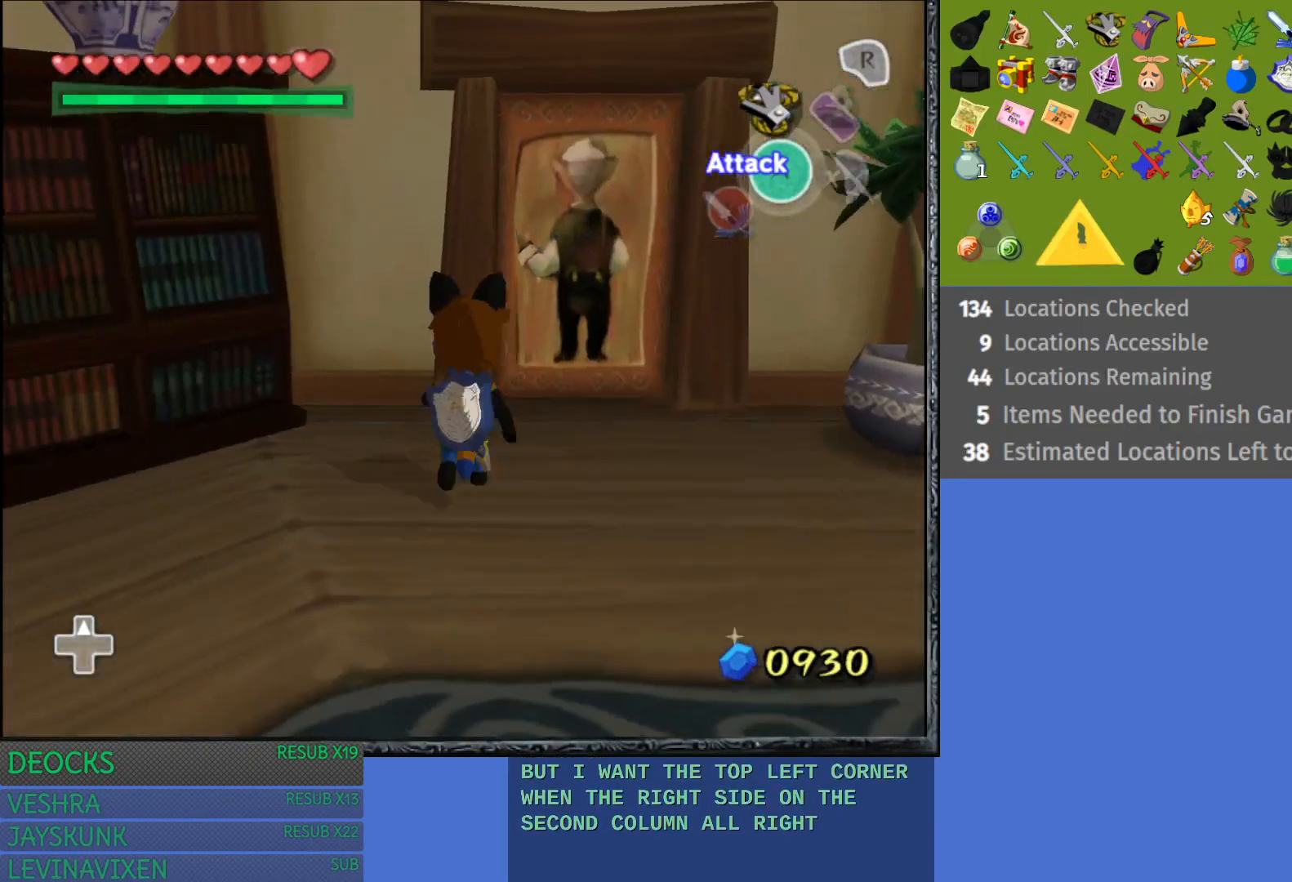
{"buttons": ["CROSS"], "left_stick": "up", "right_stick": "center", "events": [[200, "left_stick", "up"], [383, "CROSS", "down"]]}
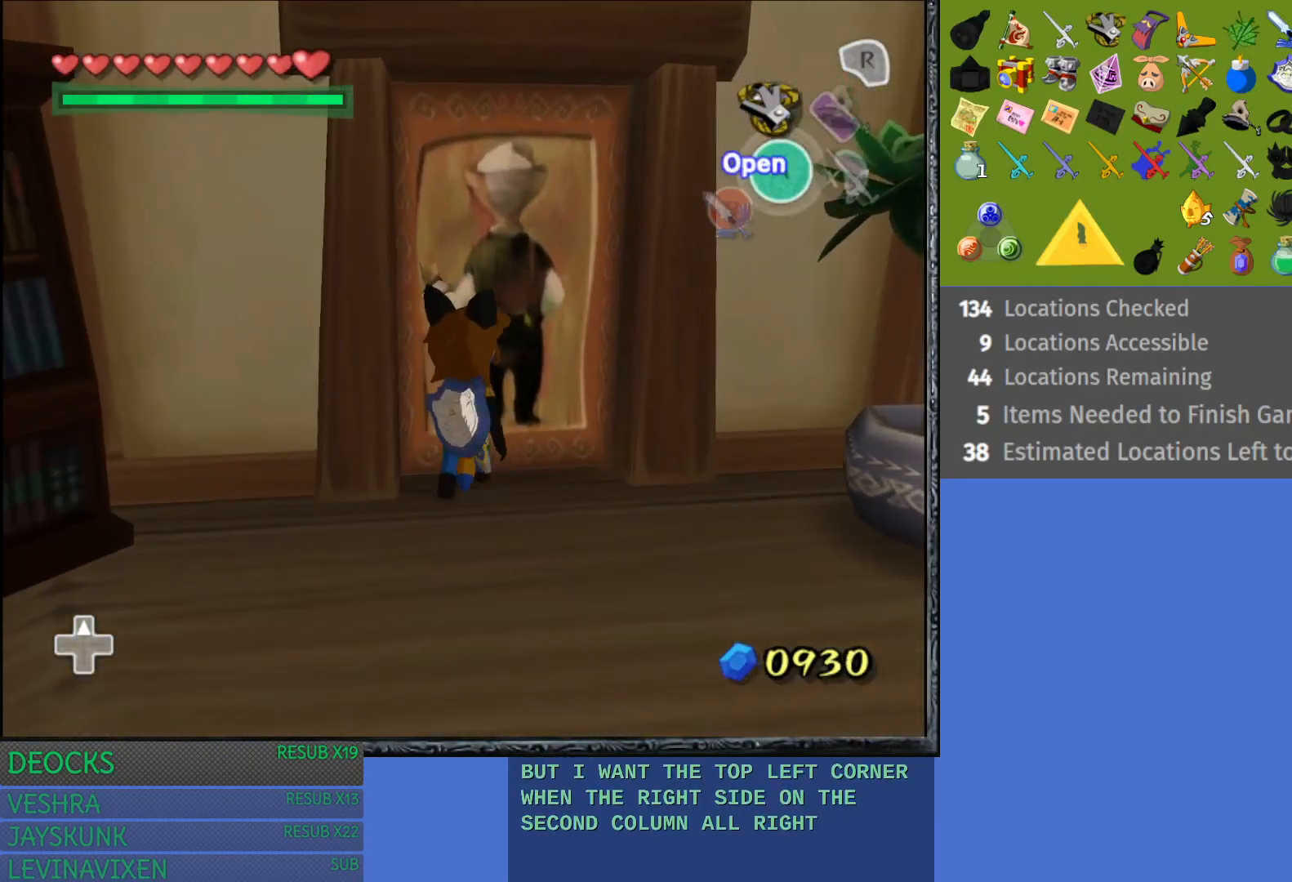
{"buttons": [], "left_stick": "center", "right_stick": "center", "events": [[17, "CROSS", "up"], [100, "CROSS", "down"], [233, "CROSS", "up"], [283, "CROSS", "down"], [300, "left_stick", "center"], [417, "CROSS", "up"]]}
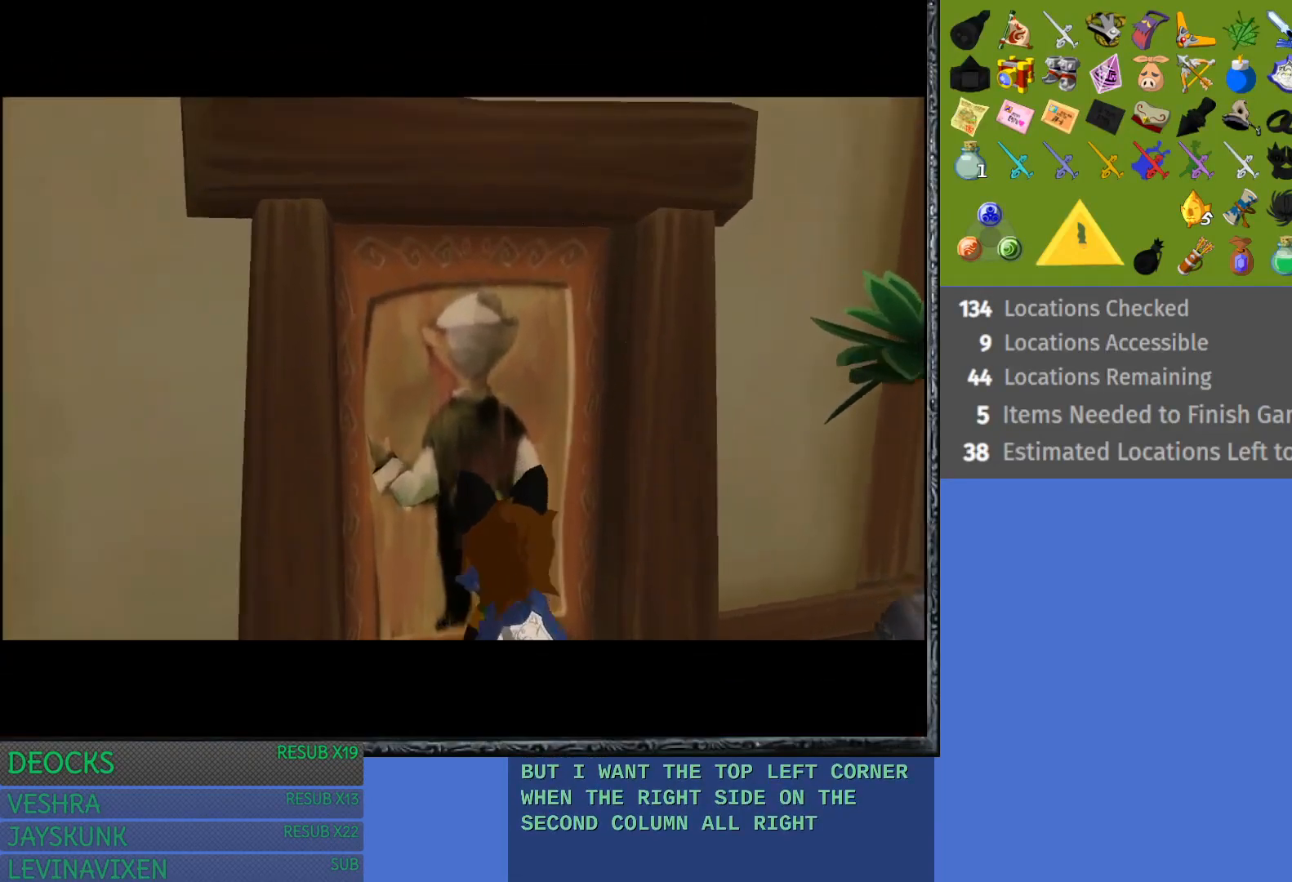
{"buttons": [], "left_stick": "center", "right_stick": "center", "events": []}